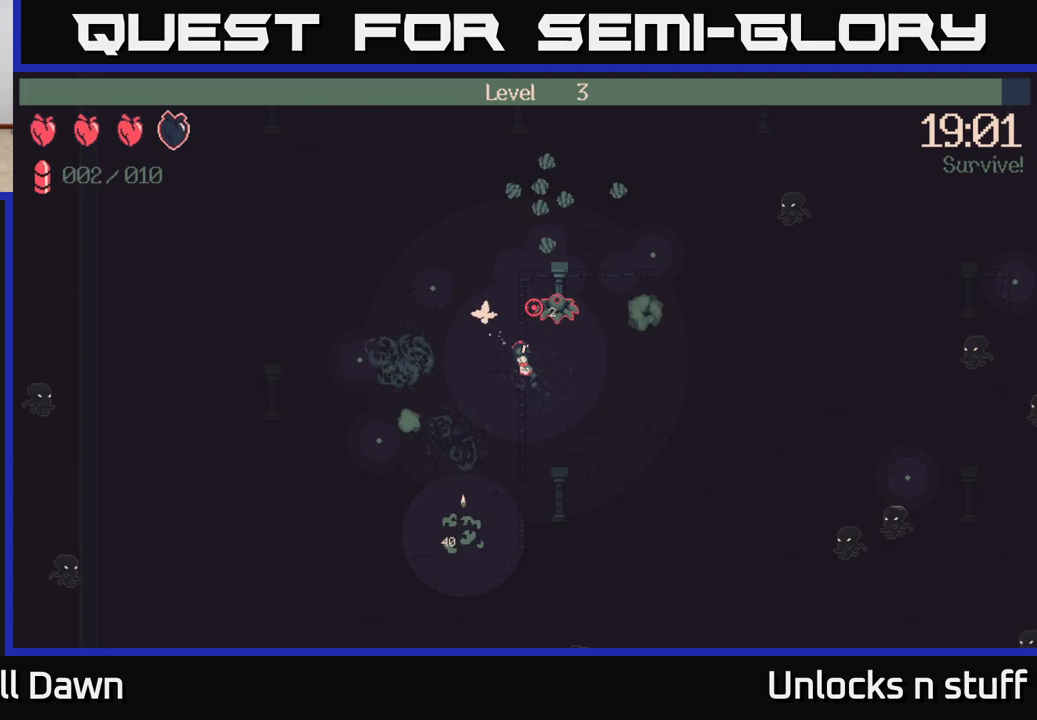
Gameplay with a controller (Xbox layout); each line is a JSON object with the inputs held at the frame after it. "events" lists button and stick changes between this image and that frame as [ms after this image, input, new state], when the widget could be followed in between.
{"buttons": [], "left_stick": "down-left", "right_stick": "right", "events": [[217, "right_stick", "right"], [483, "left_stick", "down-left"]]}
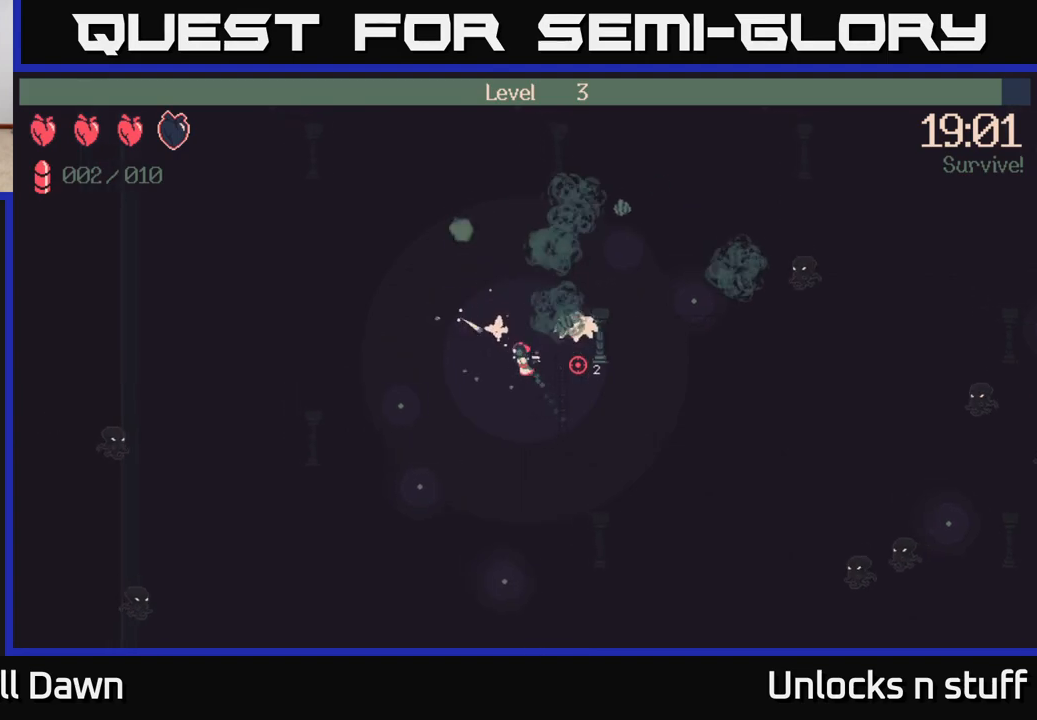
{"buttons": [], "left_stick": "down-left", "right_stick": "right", "events": []}
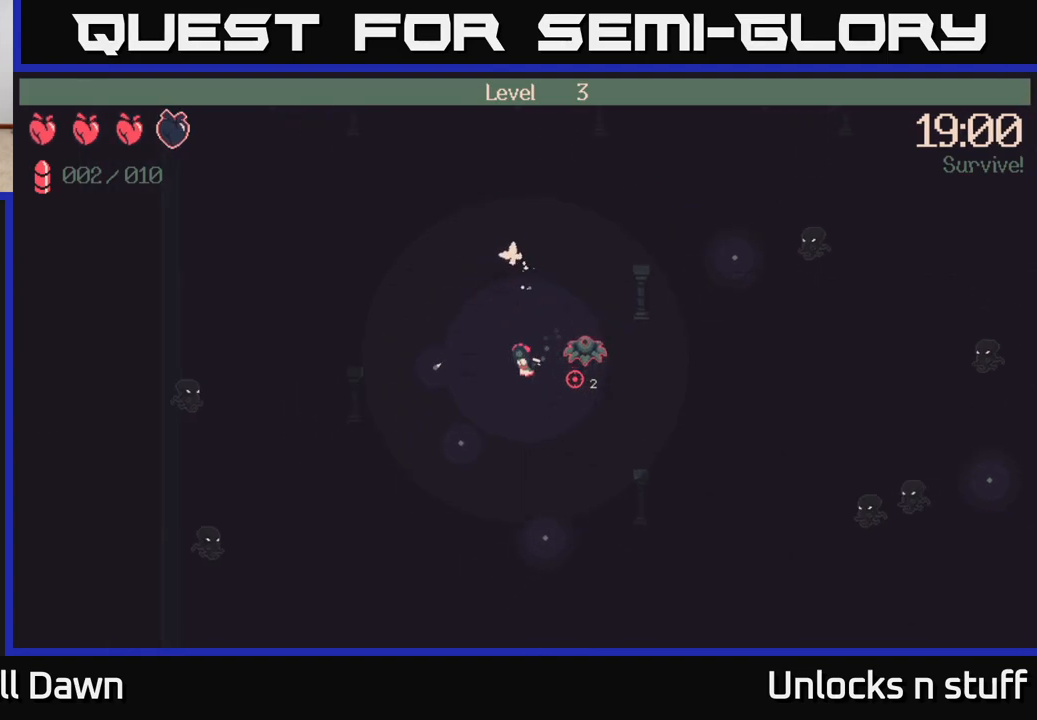
{"buttons": ["R2"], "left_stick": "down", "right_stick": "right", "events": [[183, "left_stick", "down"], [283, "R2", "down"]]}
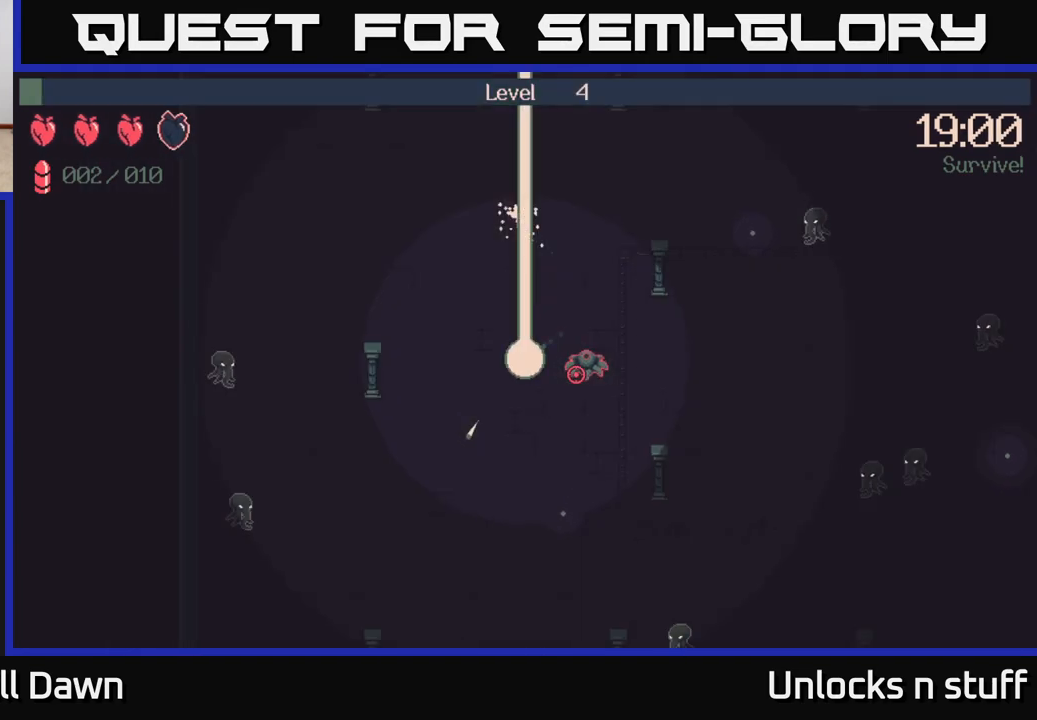
{"buttons": [], "left_stick": "center", "right_stick": "center", "events": [[167, "left_stick", "down-right"], [250, "R2", "up"], [267, "left_stick", "center"], [367, "right_stick", "center"]]}
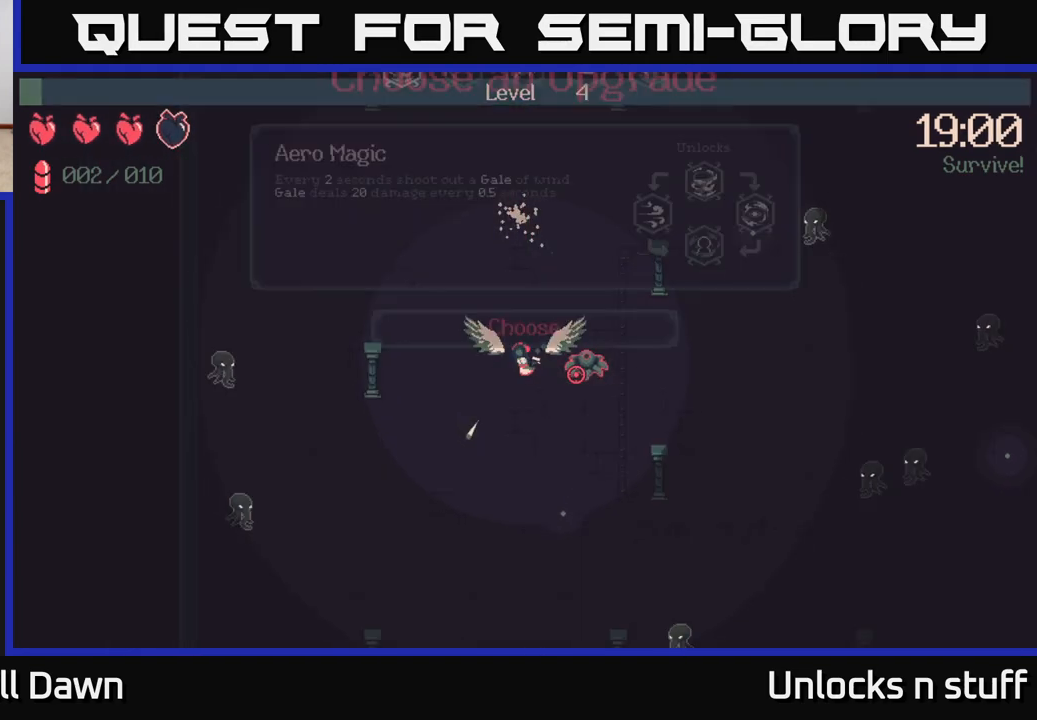
{"buttons": [], "left_stick": "center", "right_stick": "center", "events": []}
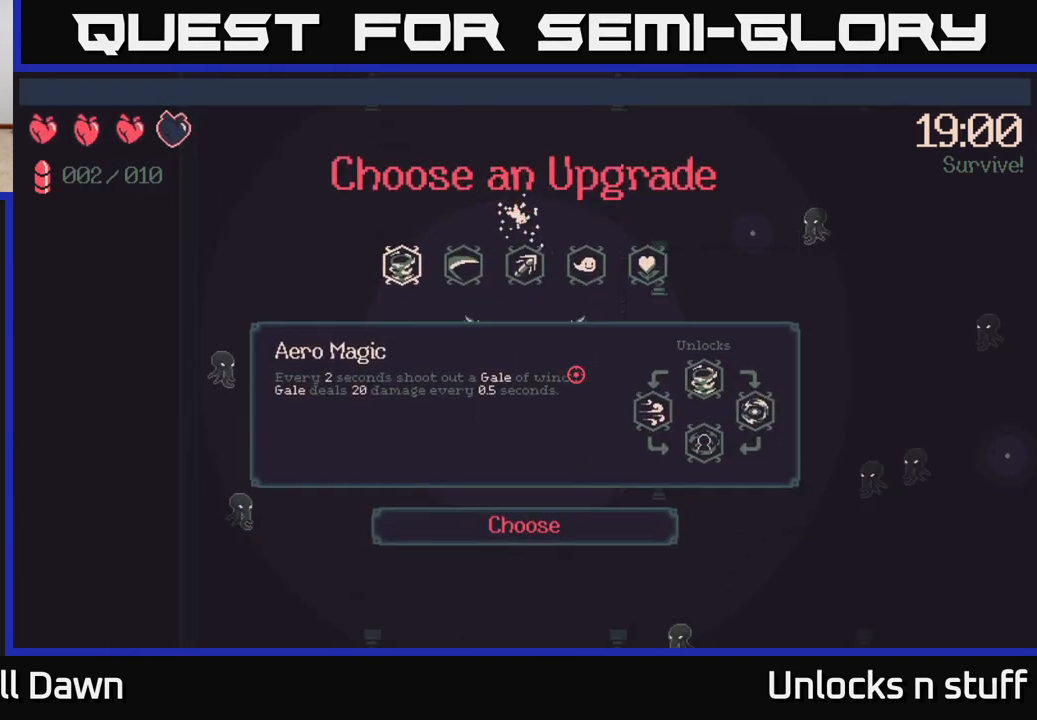
{"buttons": ["DPAD_RIGHT"], "left_stick": "center", "right_stick": "center", "events": [[33, "DPAD_RIGHT", "down"], [117, "DPAD_RIGHT", "up"], [233, "DPAD_RIGHT", "down"], [333, "DPAD_RIGHT", "up"], [467, "DPAD_RIGHT", "down"]]}
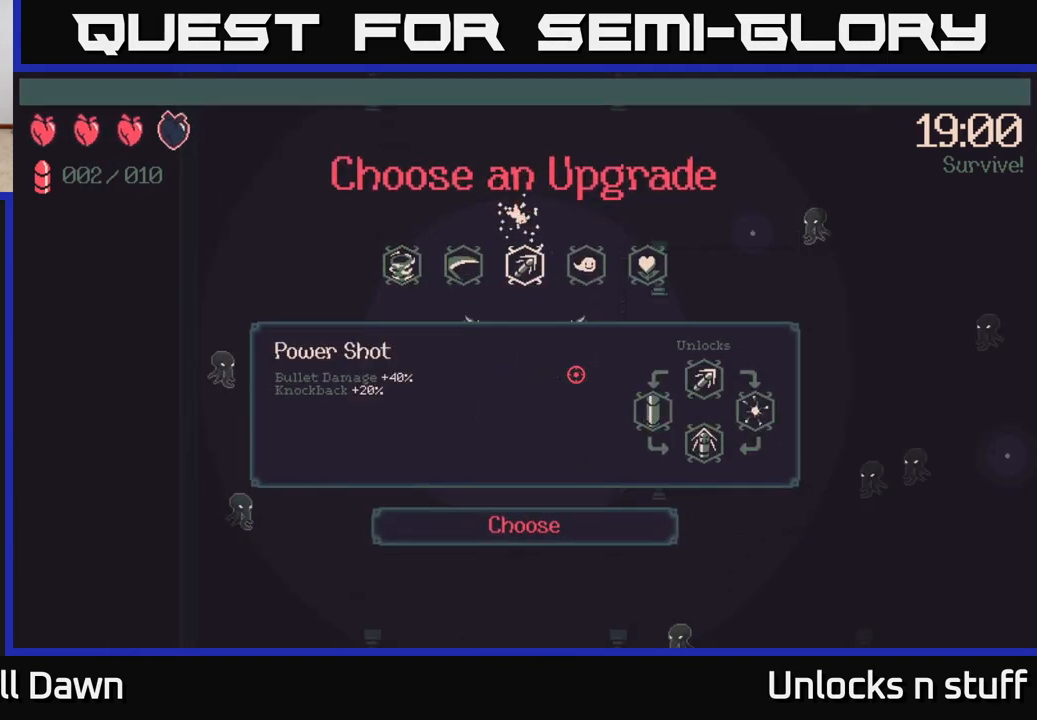
{"buttons": [], "left_stick": "center", "right_stick": "center", "events": [[67, "DPAD_RIGHT", "up"]]}
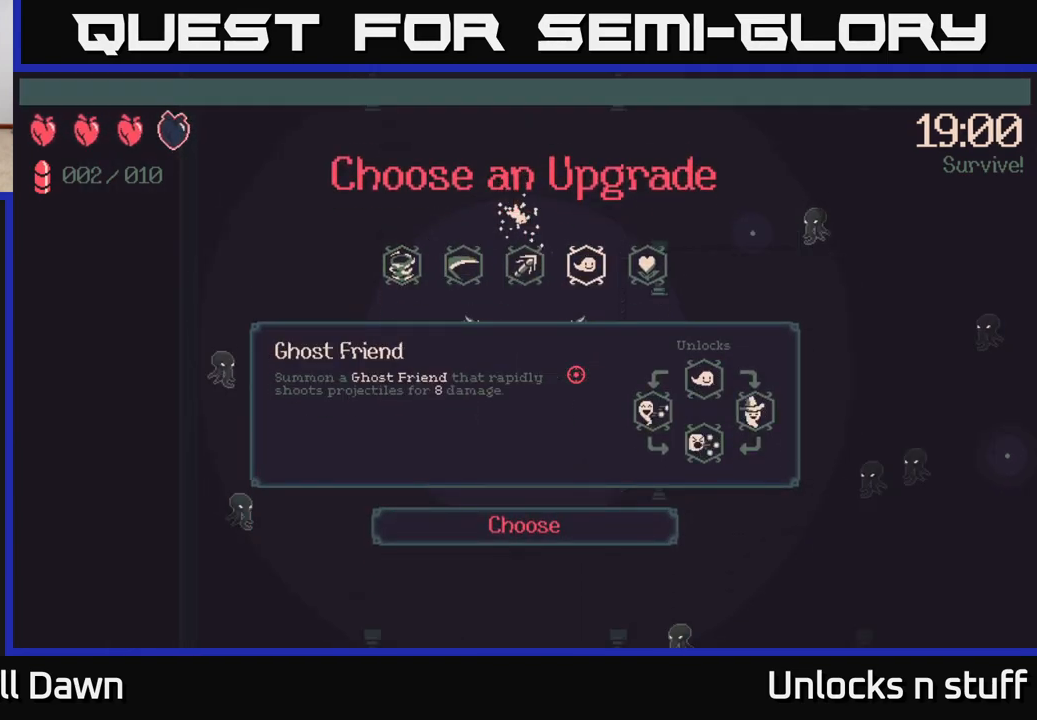
{"buttons": [], "left_stick": "center", "right_stick": "center", "events": []}
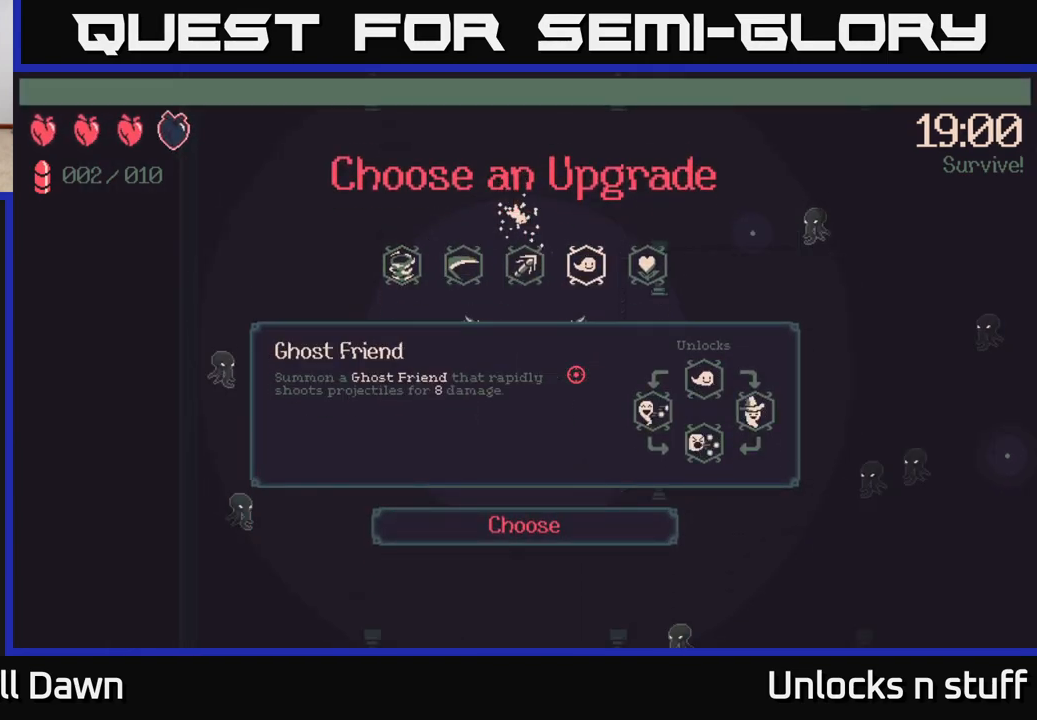
{"buttons": [], "left_stick": "center", "right_stick": "center", "events": [[83, "DPAD_LEFT", "down"], [233, "DPAD_LEFT", "up"]]}
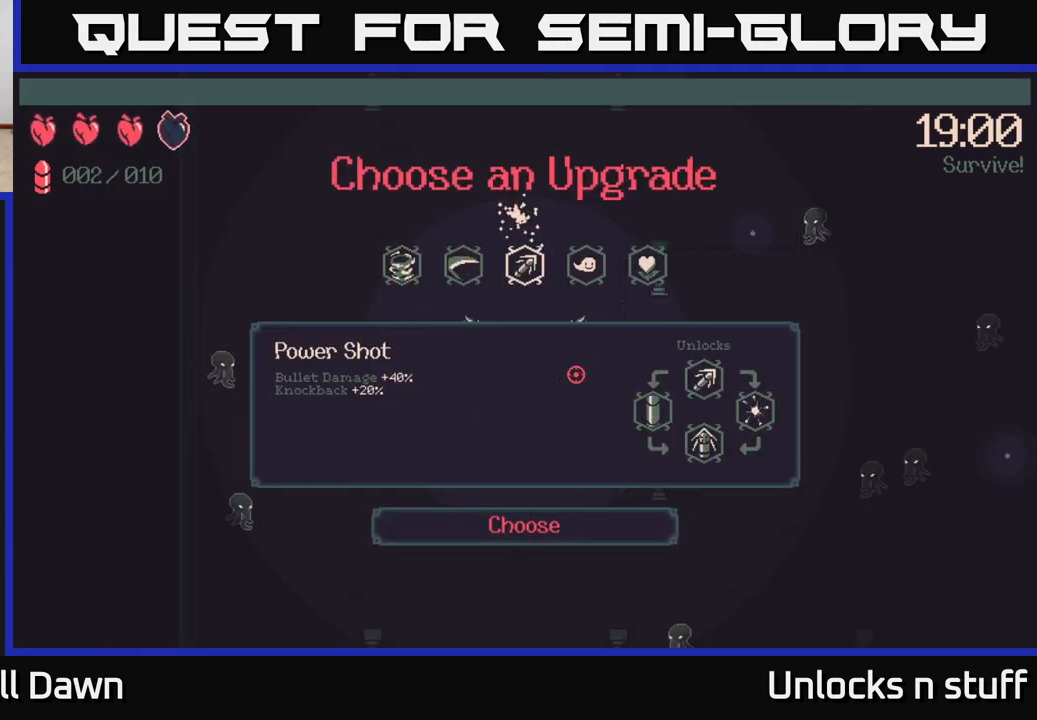
{"buttons": [], "left_stick": "center", "right_stick": "center", "events": []}
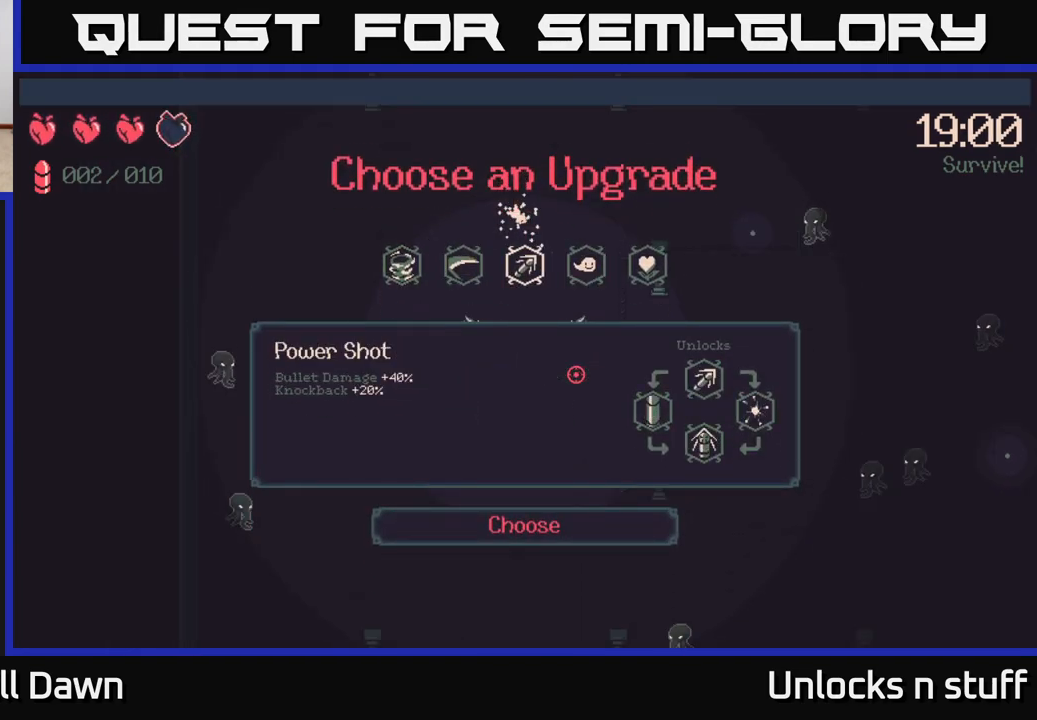
{"buttons": [], "left_stick": "down", "right_stick": "center", "events": [[83, "DPAD_LEFT", "down"], [200, "DPAD_LEFT", "up"], [283, "A", "down"], [333, "A", "up"], [500, "left_stick", "down"]]}
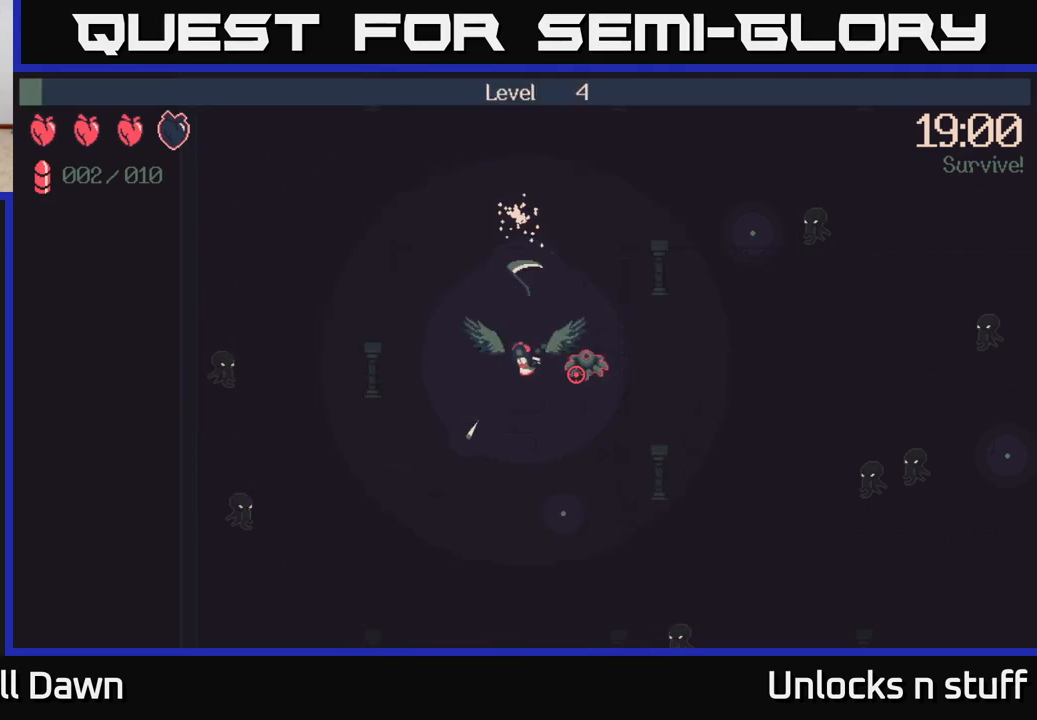
{"buttons": [], "left_stick": "down", "right_stick": "down", "events": [[233, "right_stick", "down"]]}
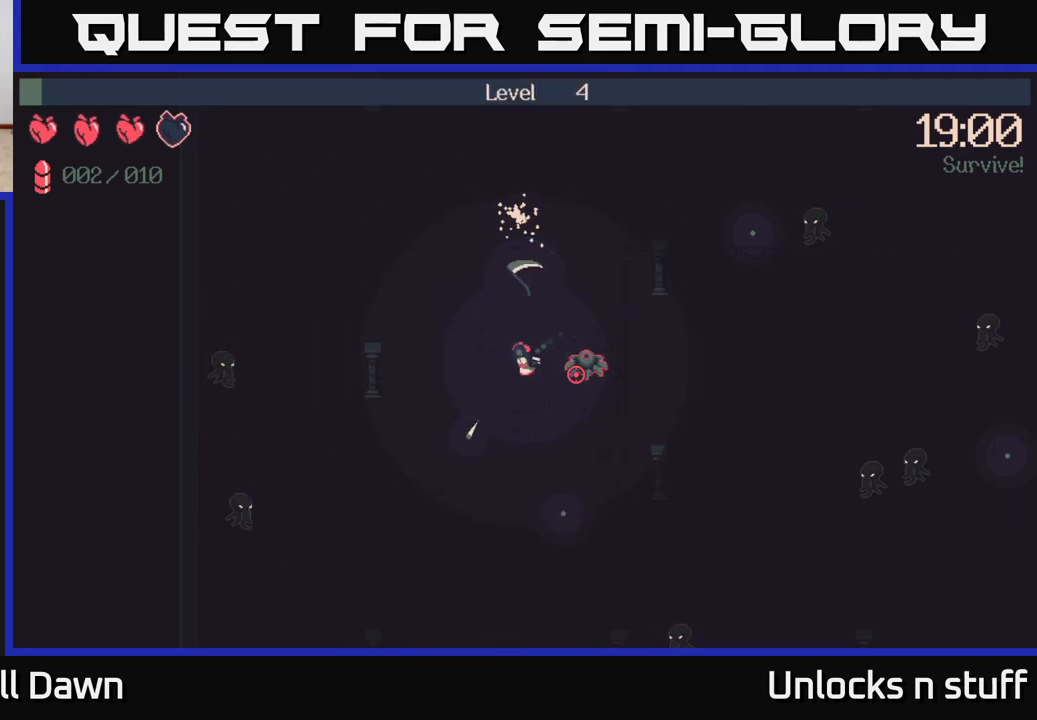
{"buttons": [], "left_stick": "down", "right_stick": "down", "events": []}
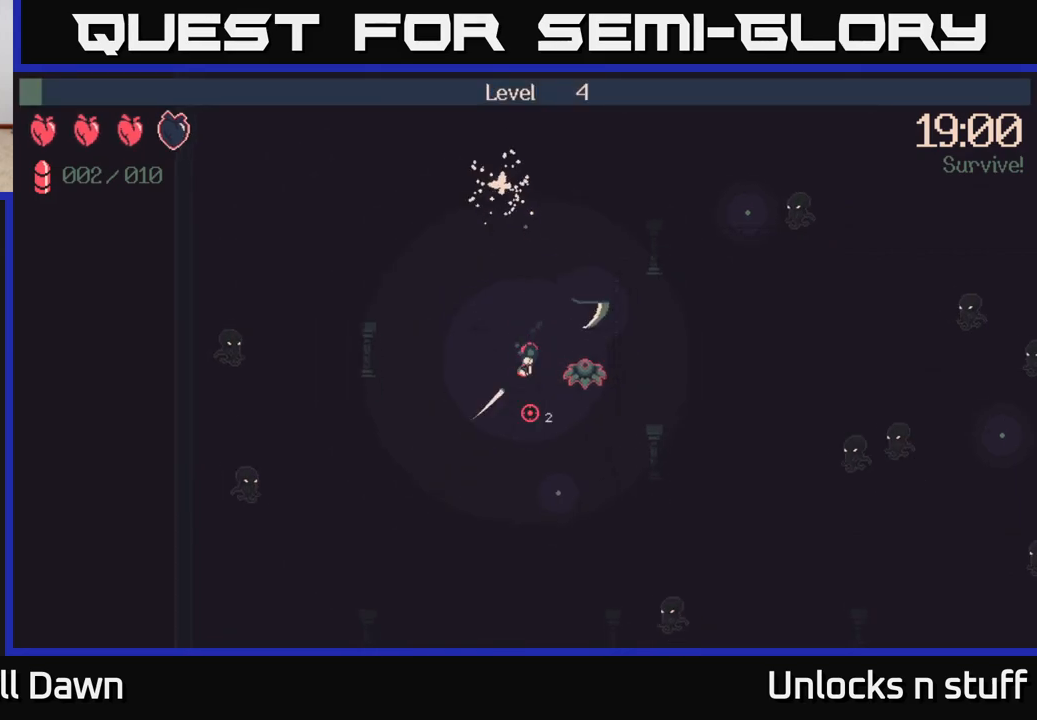
{"buttons": [], "left_stick": "down", "right_stick": "down-right", "events": [[283, "right_stick", "down-right"]]}
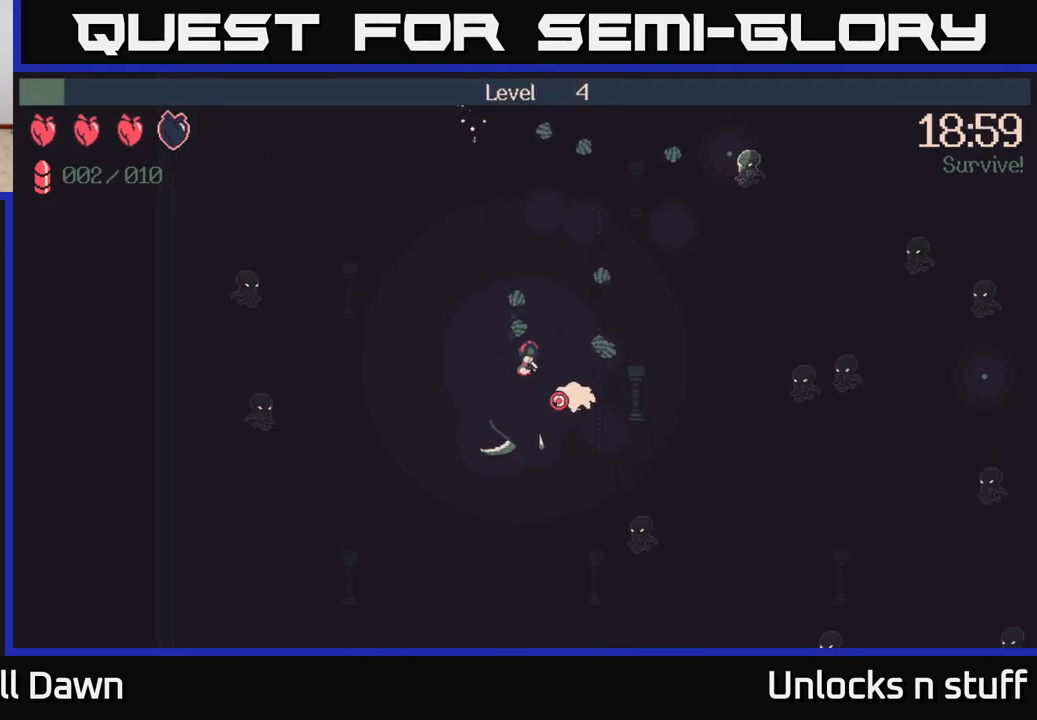
{"buttons": ["R2"], "left_stick": "up-right", "right_stick": "down-right", "events": [[83, "right_stick", "right"], [233, "left_stick", "up-right"], [300, "right_stick", "down-right"], [317, "R2", "down"]]}
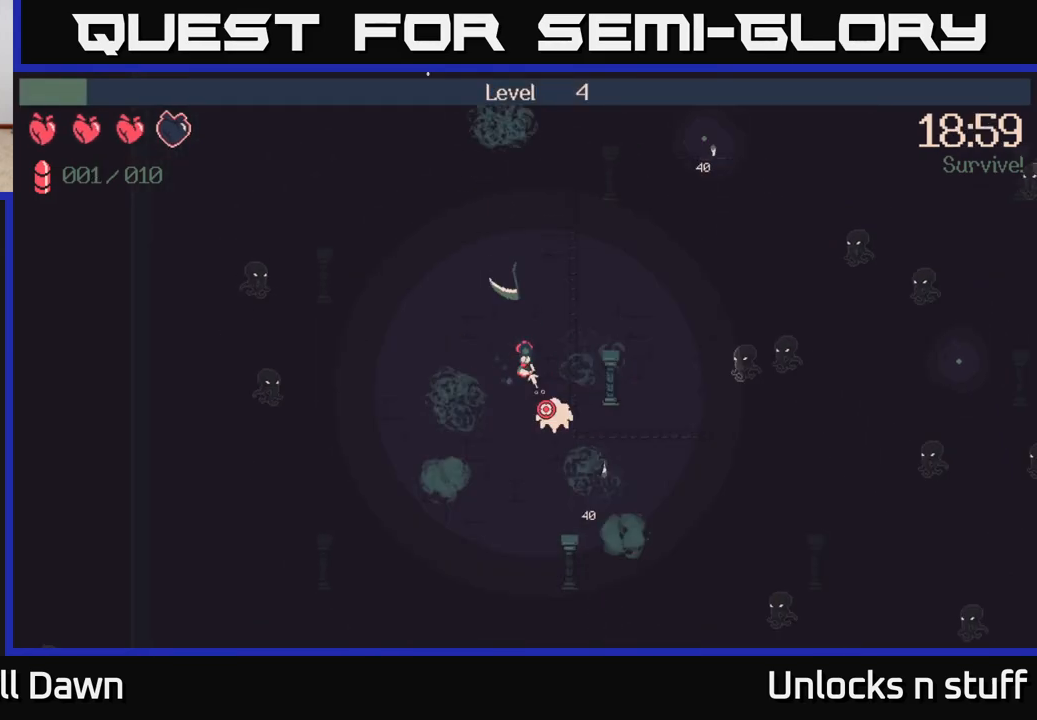
{"buttons": [], "left_stick": "up-right", "right_stick": "down-right", "events": [[167, "right_stick", "down"], [400, "R2", "up"], [433, "right_stick", "down-right"]]}
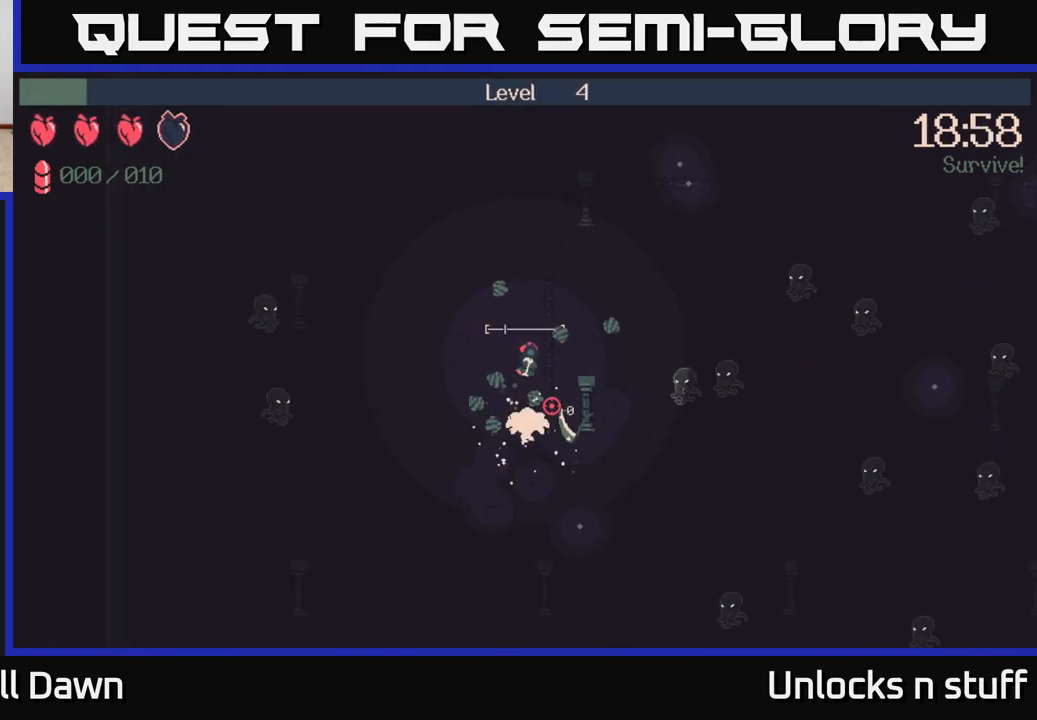
{"buttons": [], "left_stick": "up-right", "right_stick": "down-right", "events": [[17, "right_stick", "right"], [300, "right_stick", "down-right"]]}
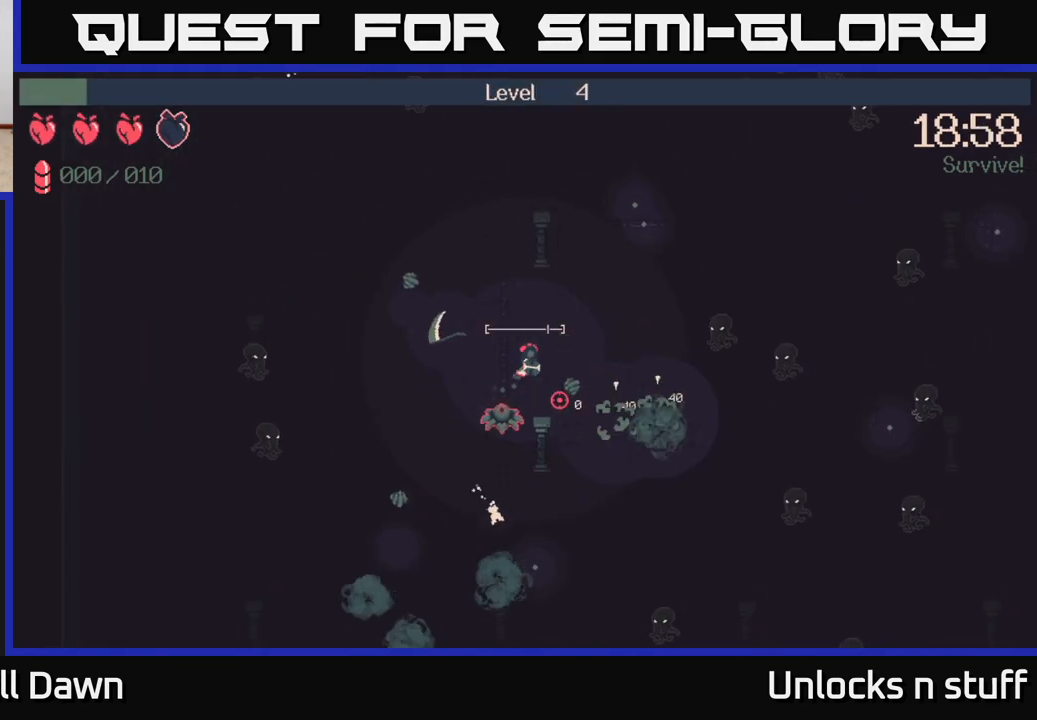
{"buttons": ["R2"], "left_stick": "up-right", "right_stick": "down-left", "events": [[33, "right_stick", "down"], [250, "right_stick", "down-left"], [283, "R2", "down"]]}
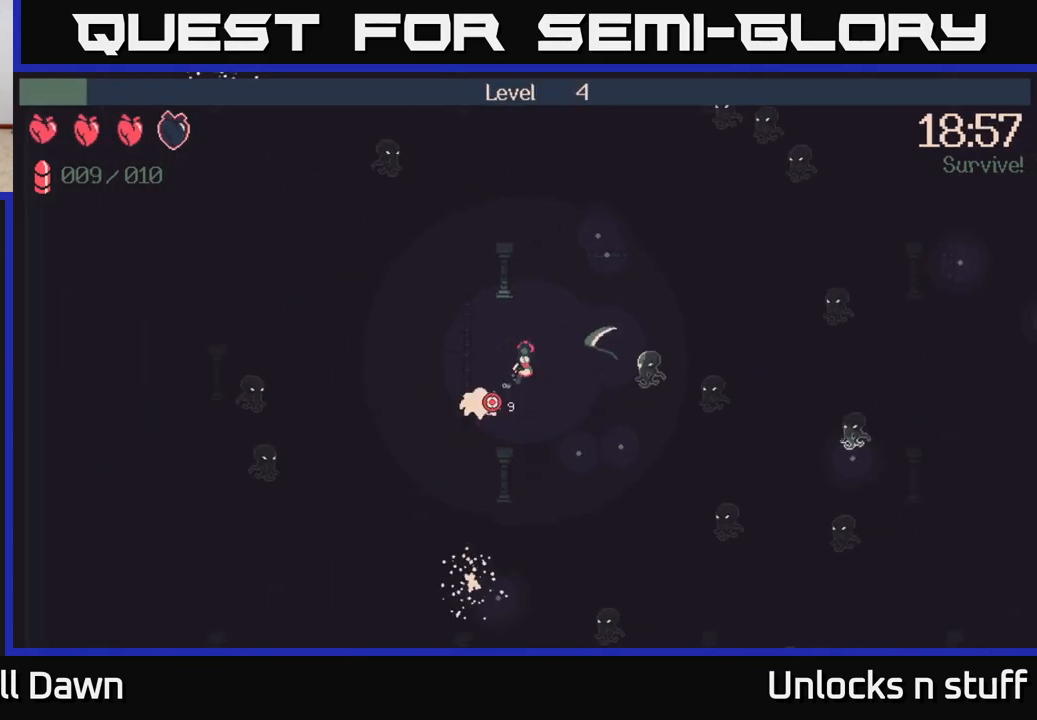
{"buttons": ["R2"], "left_stick": "up-right", "right_stick": "left", "events": [[450, "right_stick", "left"]]}
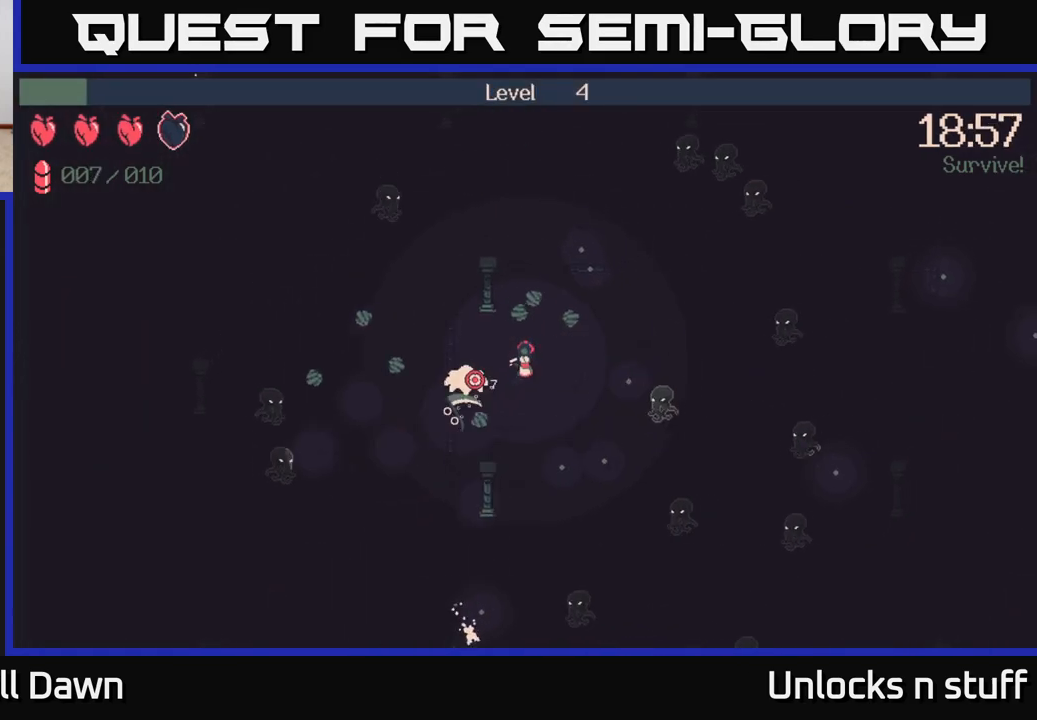
{"buttons": ["R2"], "left_stick": "up-right", "right_stick": "left", "events": [[150, "left_stick", "right"], [450, "left_stick", "up-right"]]}
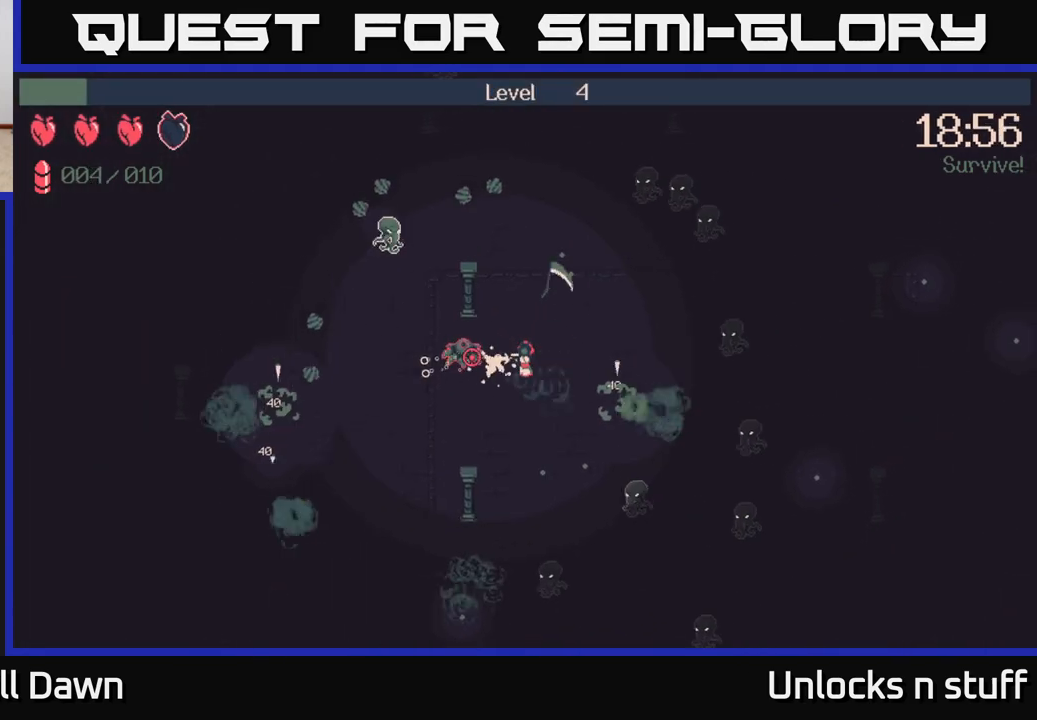
{"buttons": ["R2"], "left_stick": "up-right", "right_stick": "up-left", "events": [[350, "right_stick", "up-left"]]}
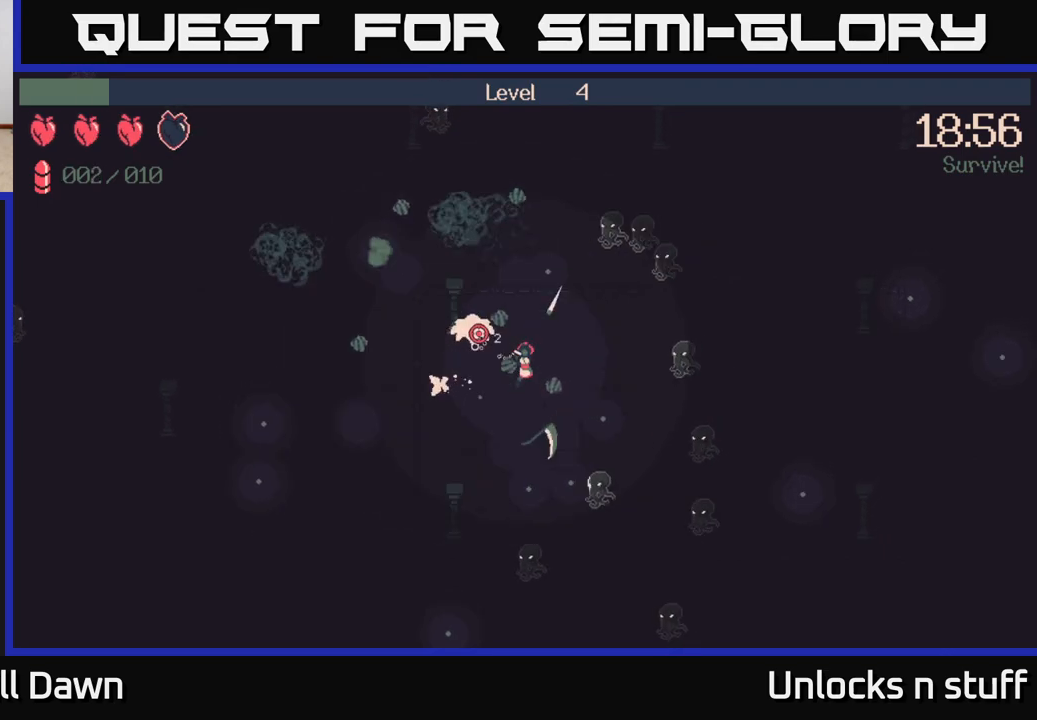
{"buttons": ["R2"], "left_stick": "up-right", "right_stick": "up-left", "events": []}
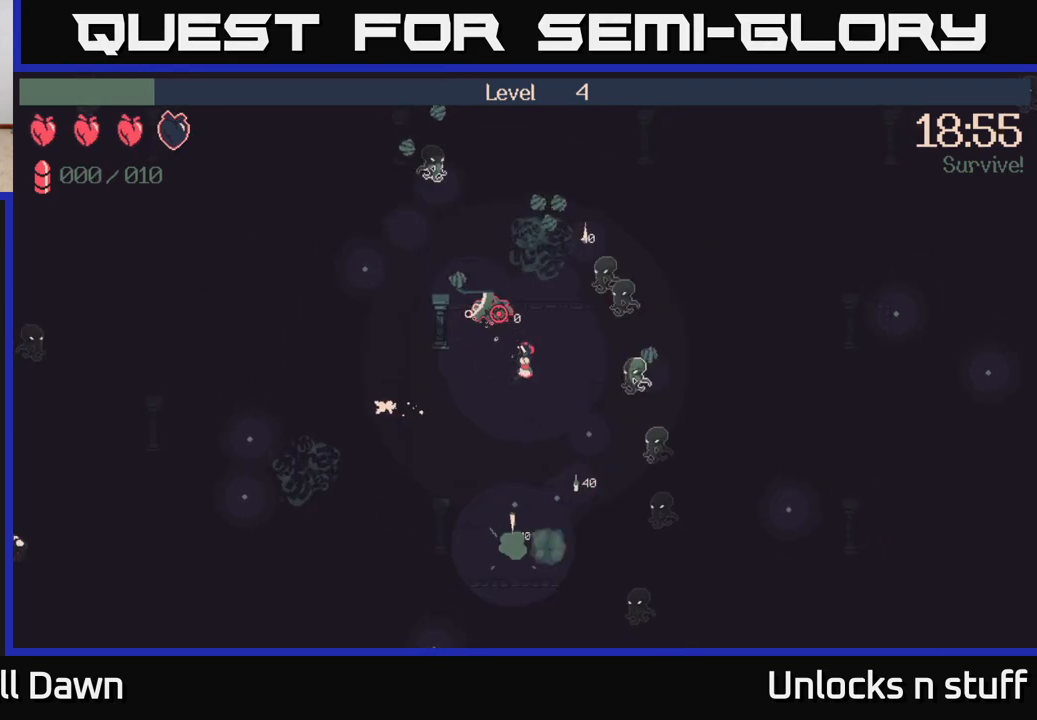
{"buttons": [], "left_stick": "down", "right_stick": "up-right", "events": [[50, "left_stick", "down-right"], [67, "R2", "up"], [83, "right_stick", "up"], [100, "left_stick", "down"], [200, "right_stick", "up-right"]]}
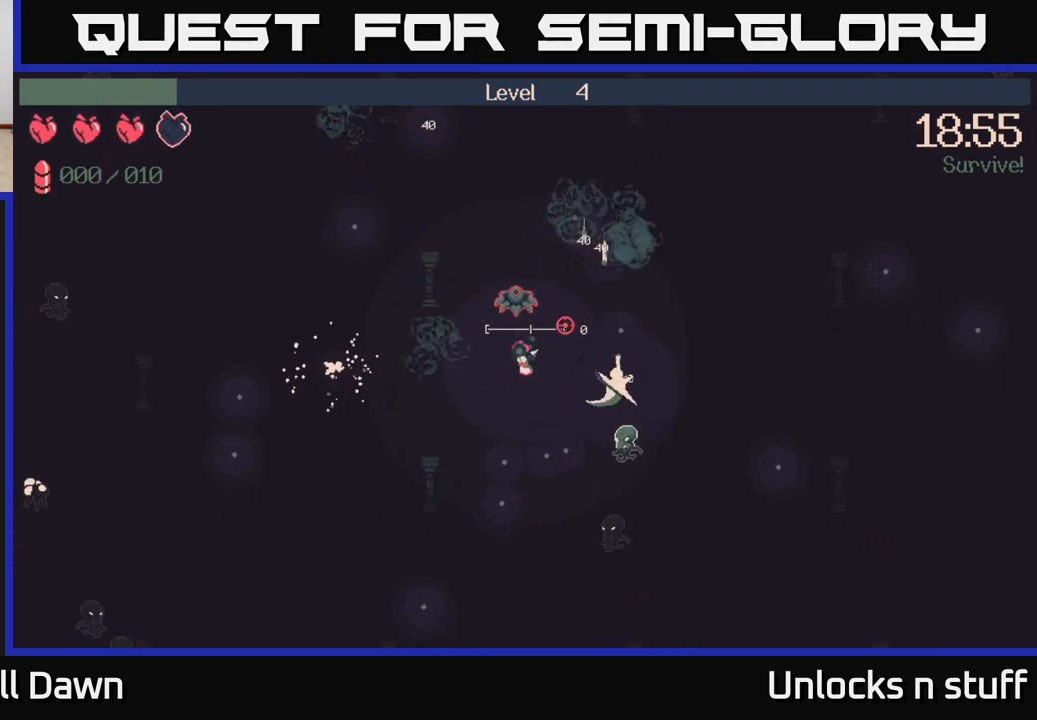
{"buttons": [], "left_stick": "down", "right_stick": "right", "events": [[117, "right_stick", "right"]]}
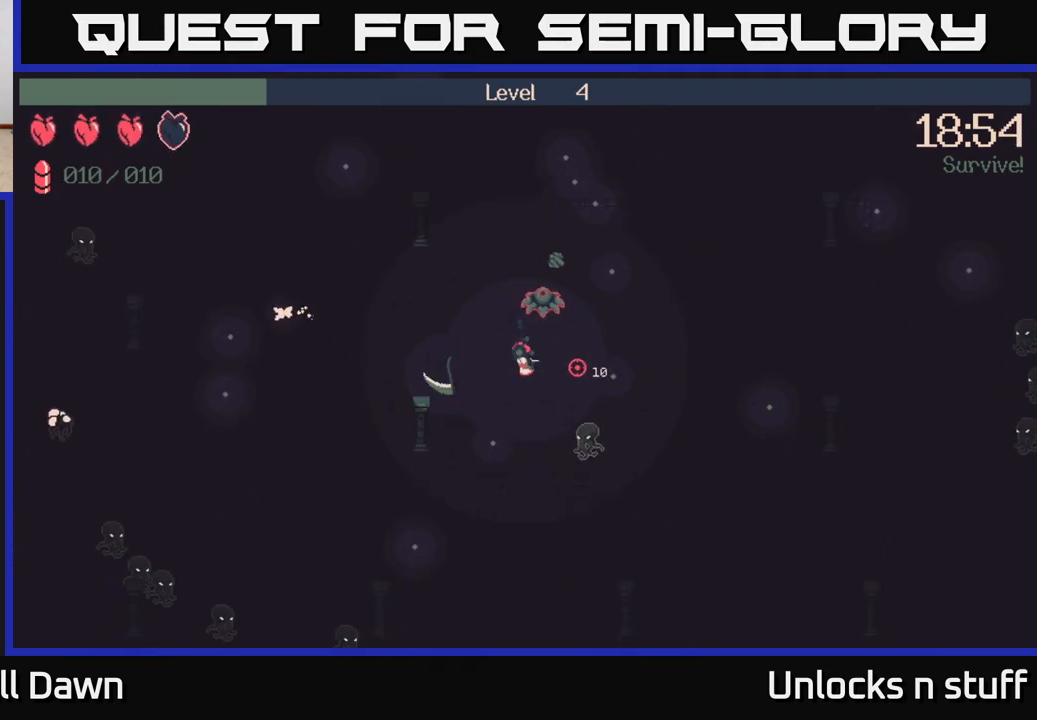
{"buttons": ["R2"], "left_stick": "up", "right_stick": "up-right", "events": [[150, "R2", "down"], [183, "right_stick", "up-right"], [217, "left_stick", "left"], [300, "left_stick", "up"]]}
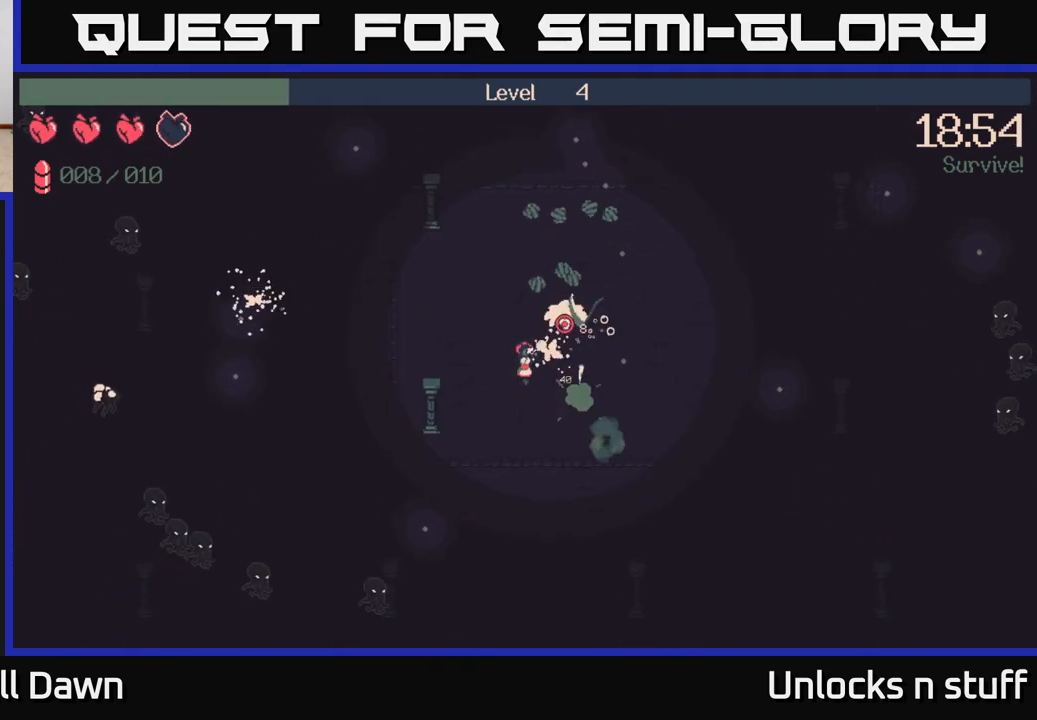
{"buttons": [], "left_stick": "right", "right_stick": "up-right", "events": [[333, "R2", "up"], [367, "left_stick", "right"]]}
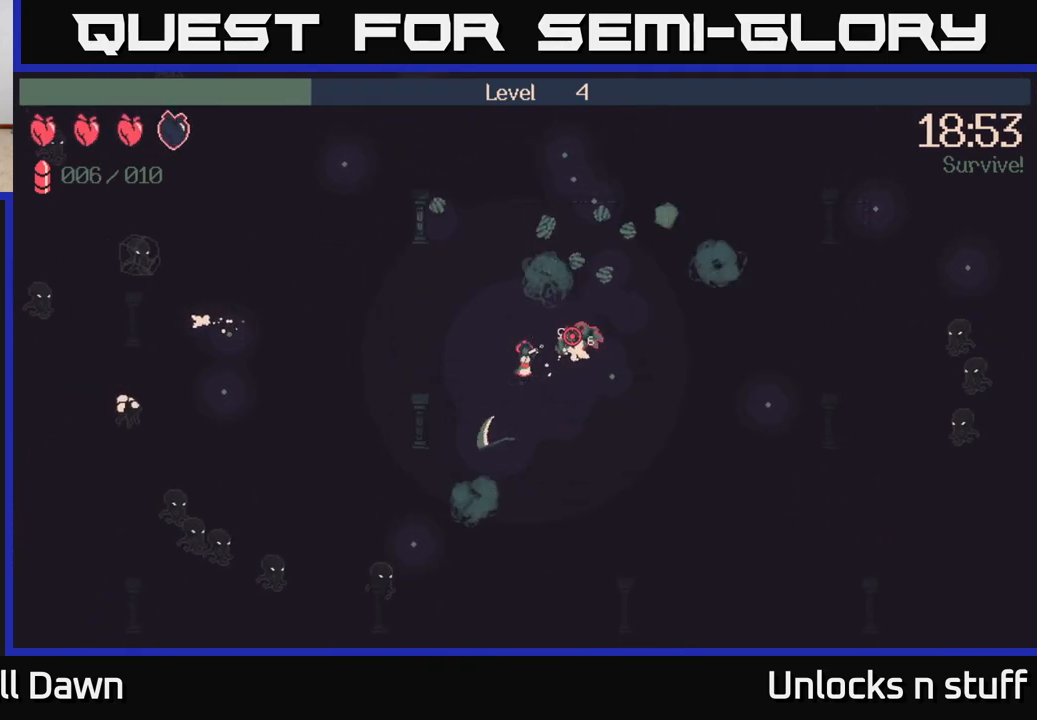
{"buttons": [], "left_stick": "up-right", "right_stick": "right", "events": [[133, "left_stick", "up-right"], [333, "right_stick", "right"]]}
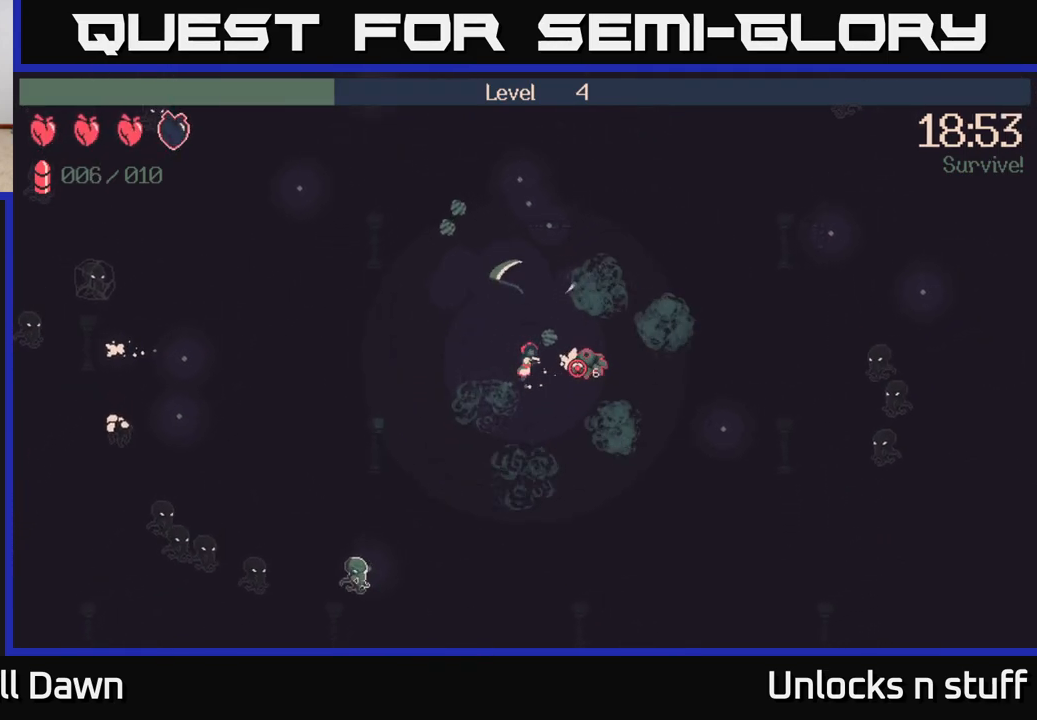
{"buttons": ["R2"], "left_stick": "up-right", "right_stick": "right", "events": [[33, "R2", "down"]]}
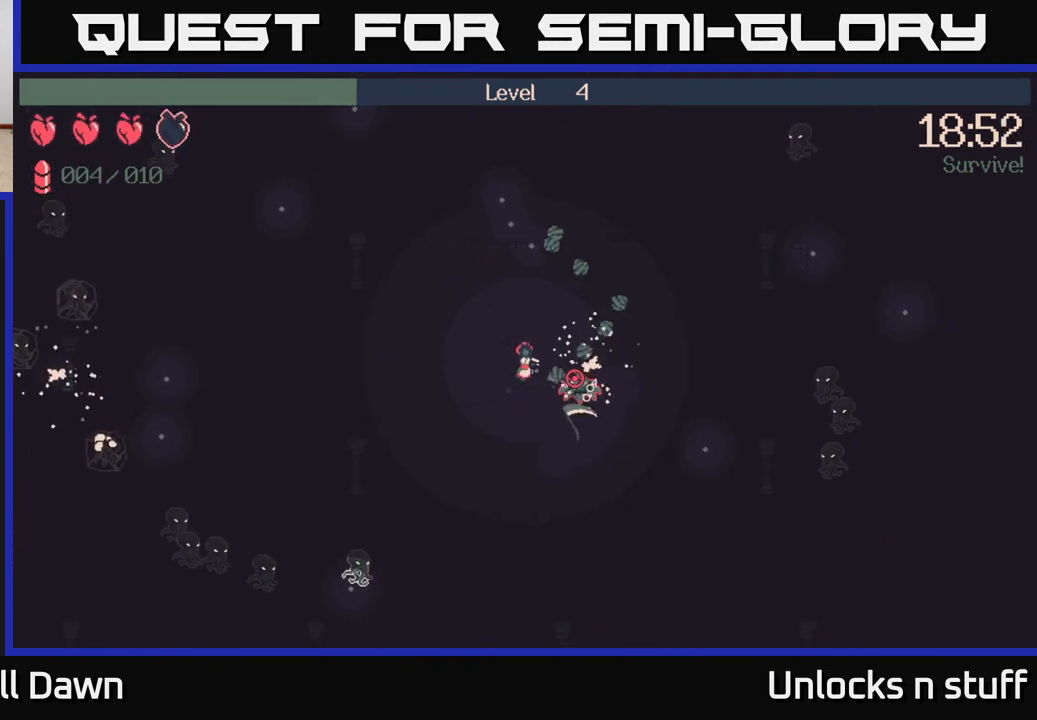
{"buttons": ["R2"], "left_stick": "up-right", "right_stick": "down-right", "events": [[117, "right_stick", "down-right"]]}